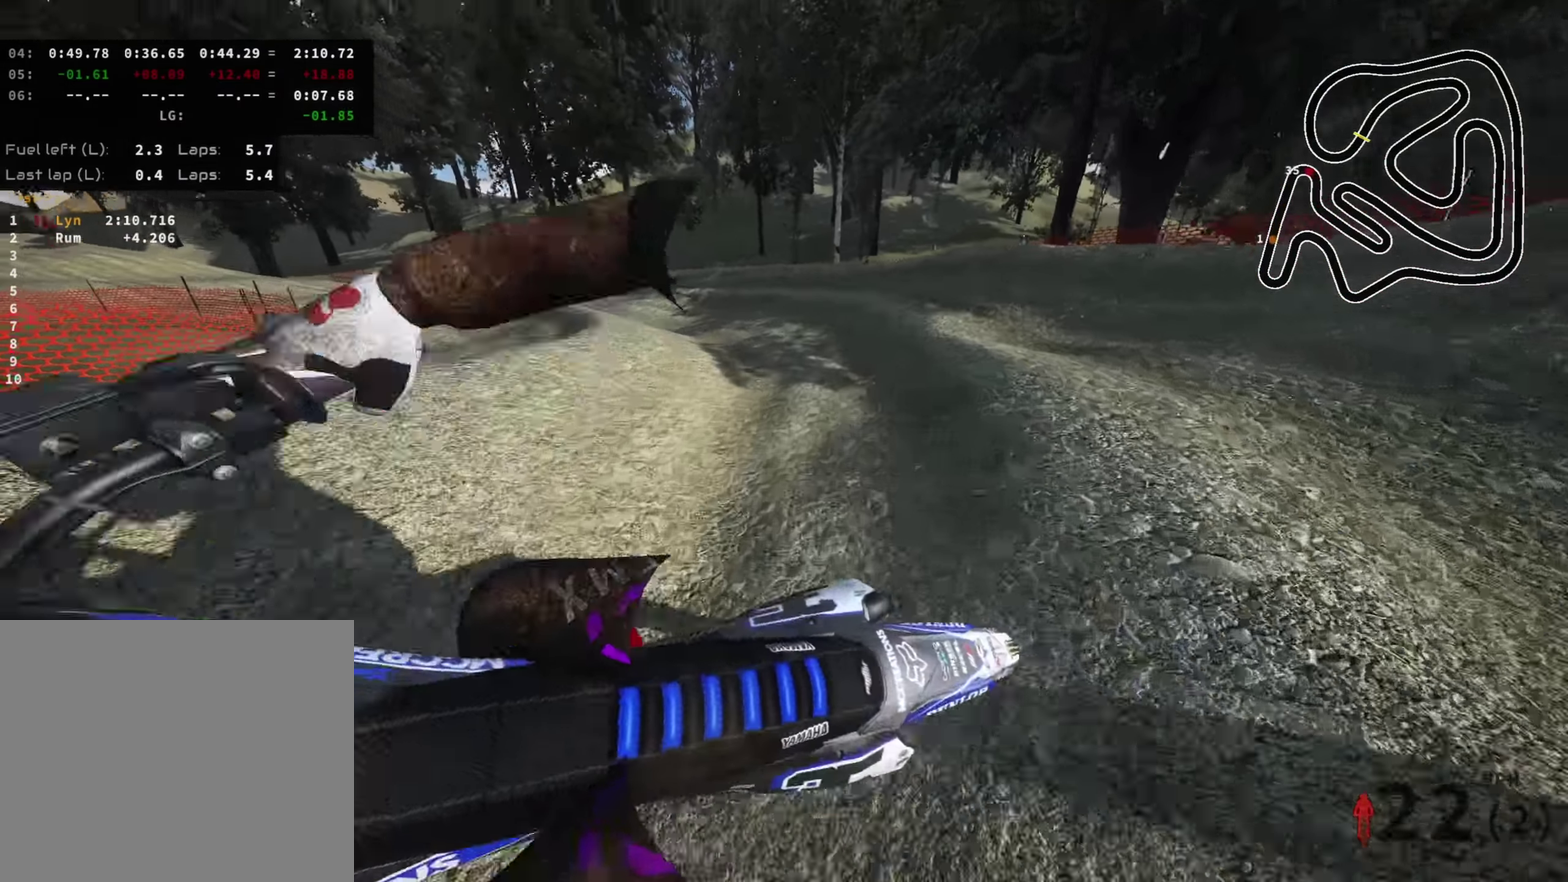
Gameplay with a controller (PlayStation layout); each line is a JSON object with the inputs held at the frame after it (dt_ms = milliseconds from this image to that frame). "events" lists button and stick changes between this image and that frame as [ms after this image, input, new state], when the widget could be followed in between.
{"dt_ms": 500, "buttons": [], "left_stick": "center", "right_stick": "center", "events": [[167, "R2", "down"], [300, "R2", "up"]]}
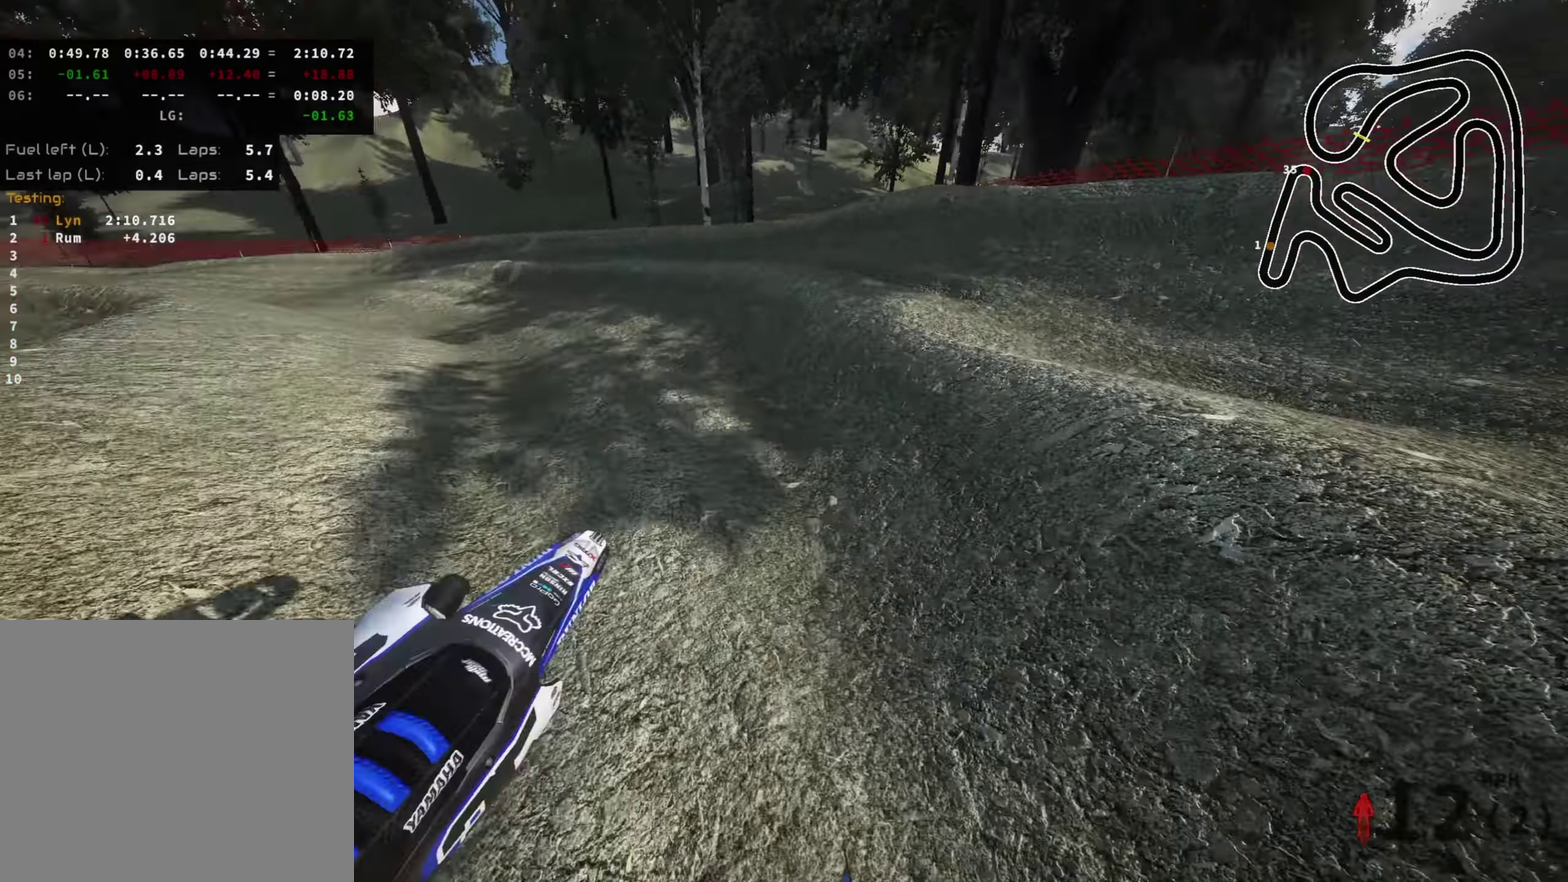
{"dt_ms": 400, "buttons": ["R2"], "left_stick": "center", "right_stick": "center", "events": [[150, "R2", "down"], [317, "R2", "up"], [383, "R2", "down"]]}
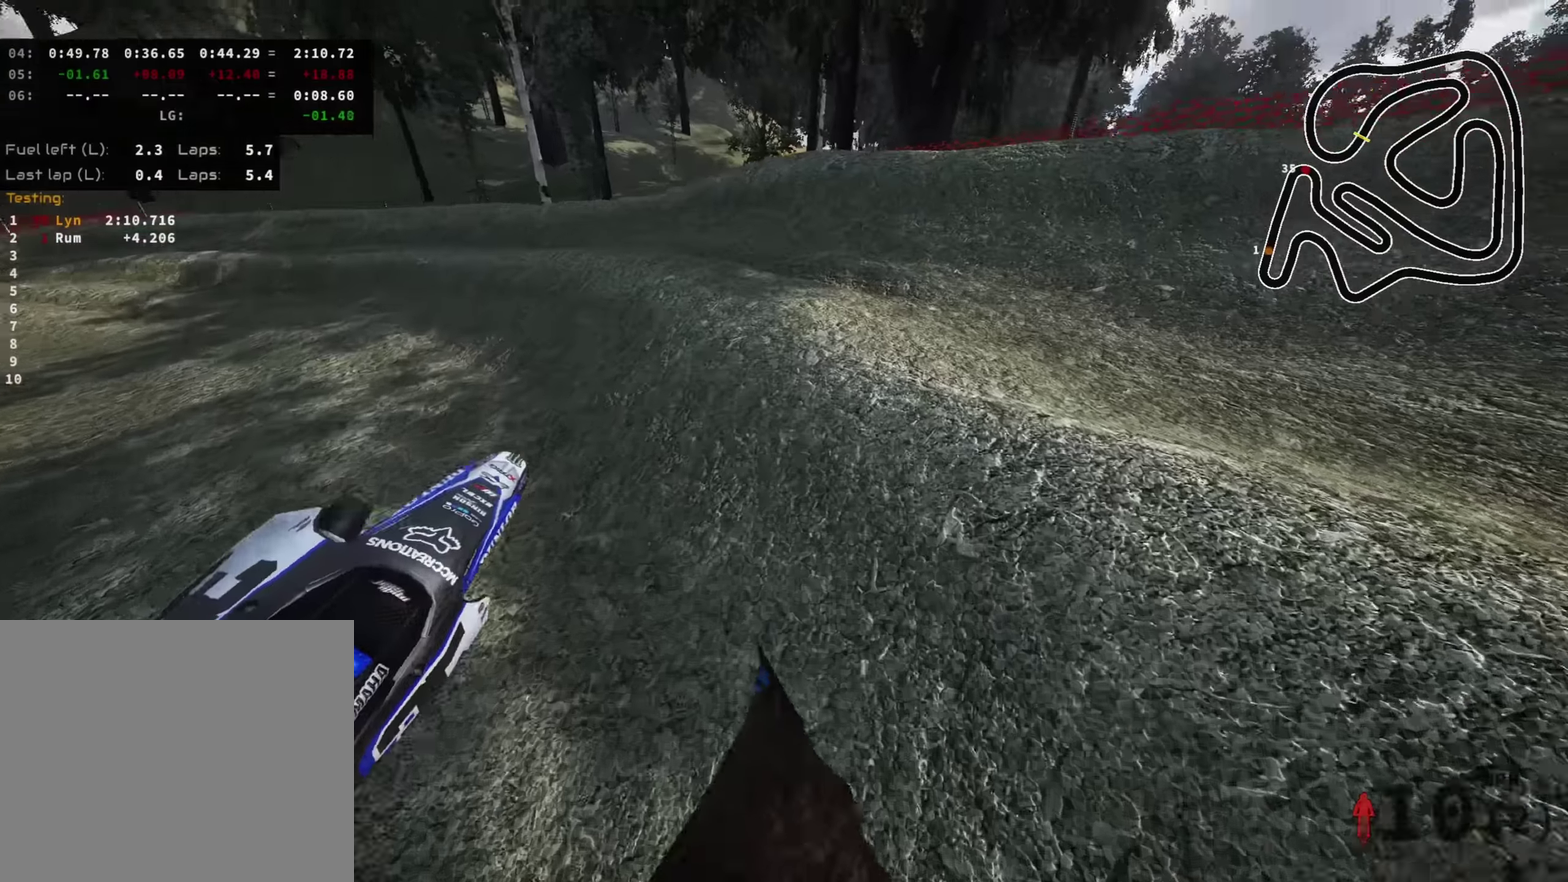
{"dt_ms": 600, "buttons": [], "left_stick": "center", "right_stick": "center"}
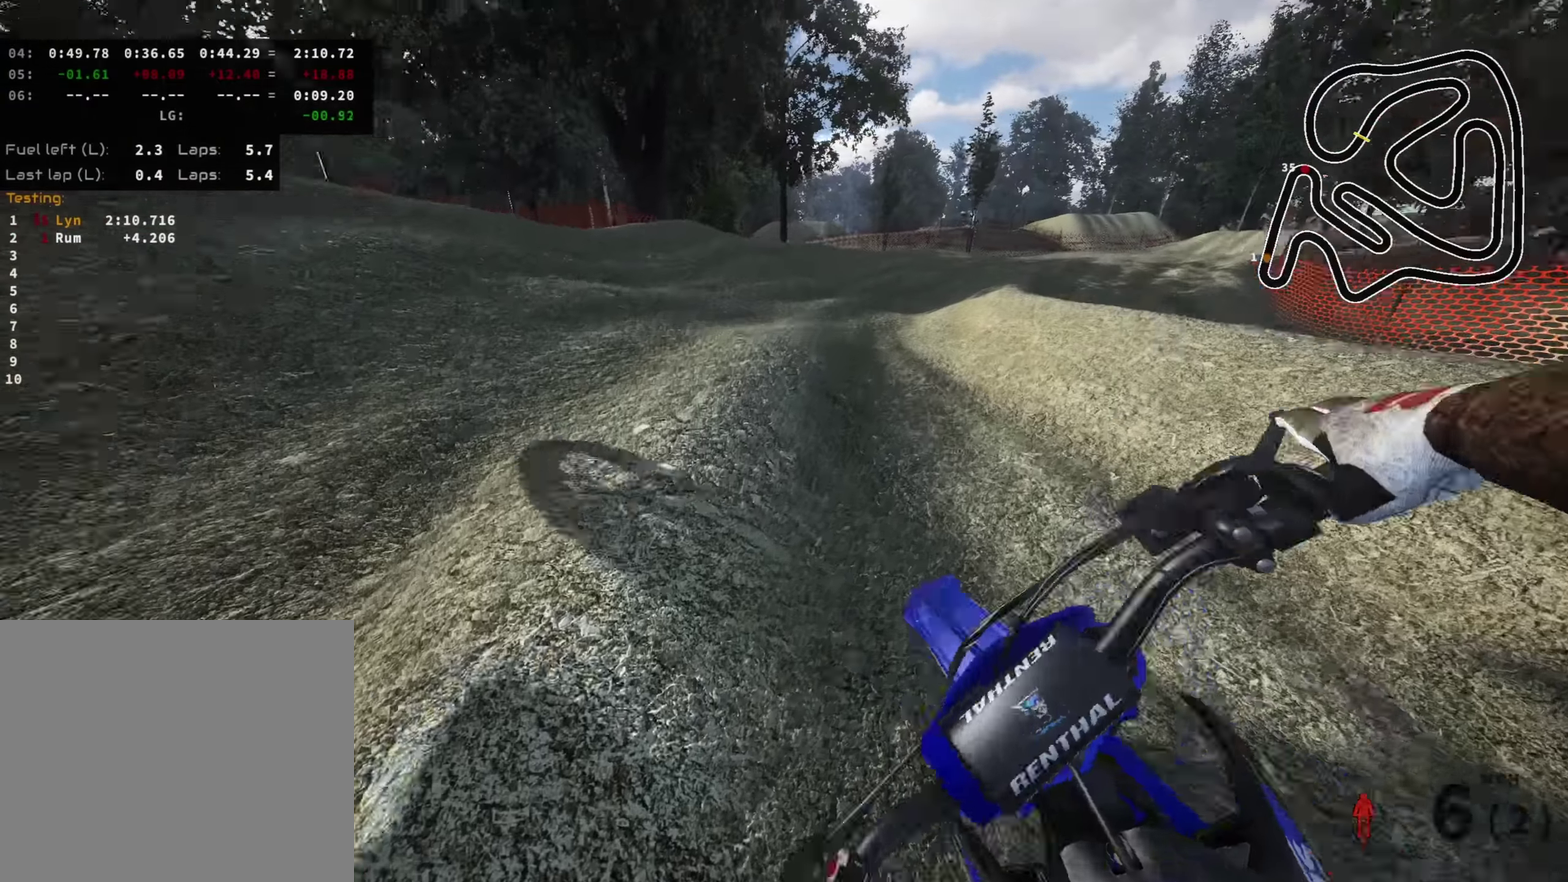
{"dt_ms": 400, "buttons": ["R2"], "left_stick": "right", "right_stick": "center"}